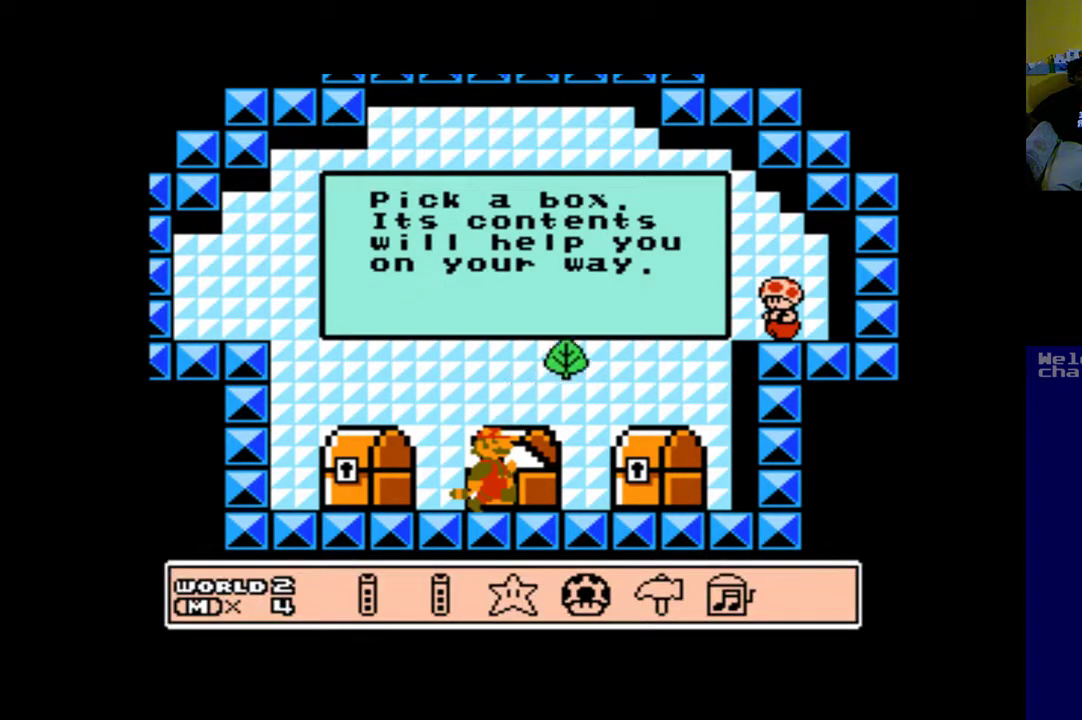
Gameplay with a controller (Xbox layout); each line is a JSON object with the inputs held at the frame after it. "events" lists button and stick changes between this image and that frame as [ms after this image, input, new state], when the widget could be followed in between.
{"buttons": ["A"], "left_stick": "up", "right_stick": "center", "events": []}
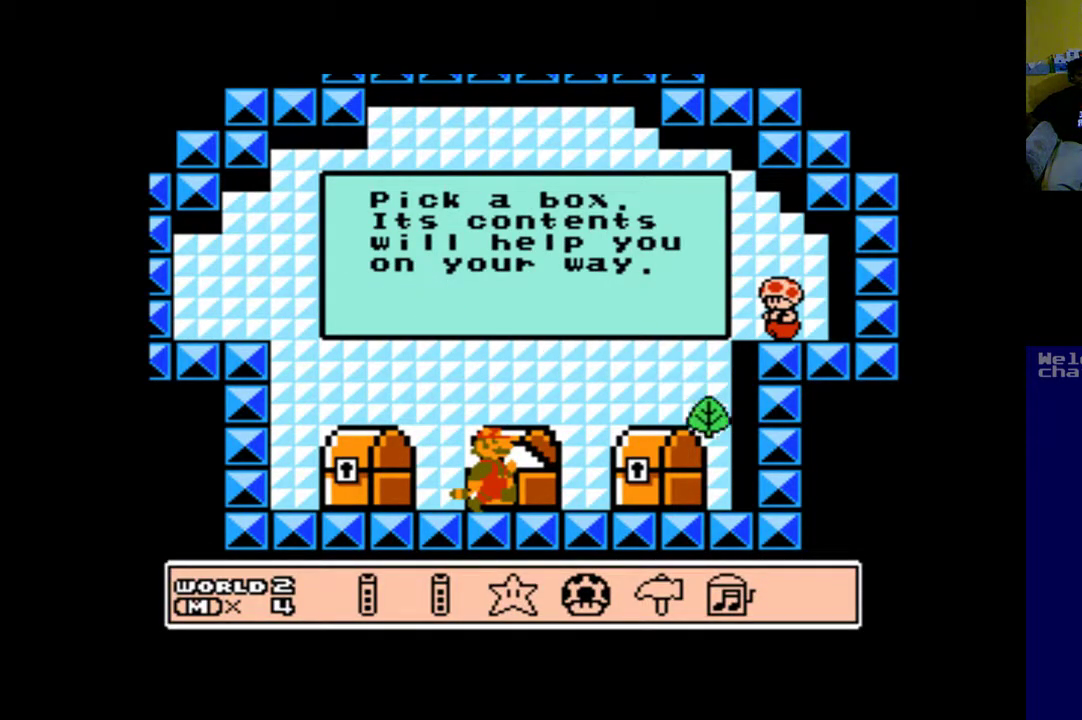
{"buttons": ["A"], "left_stick": "up", "right_stick": "center", "events": []}
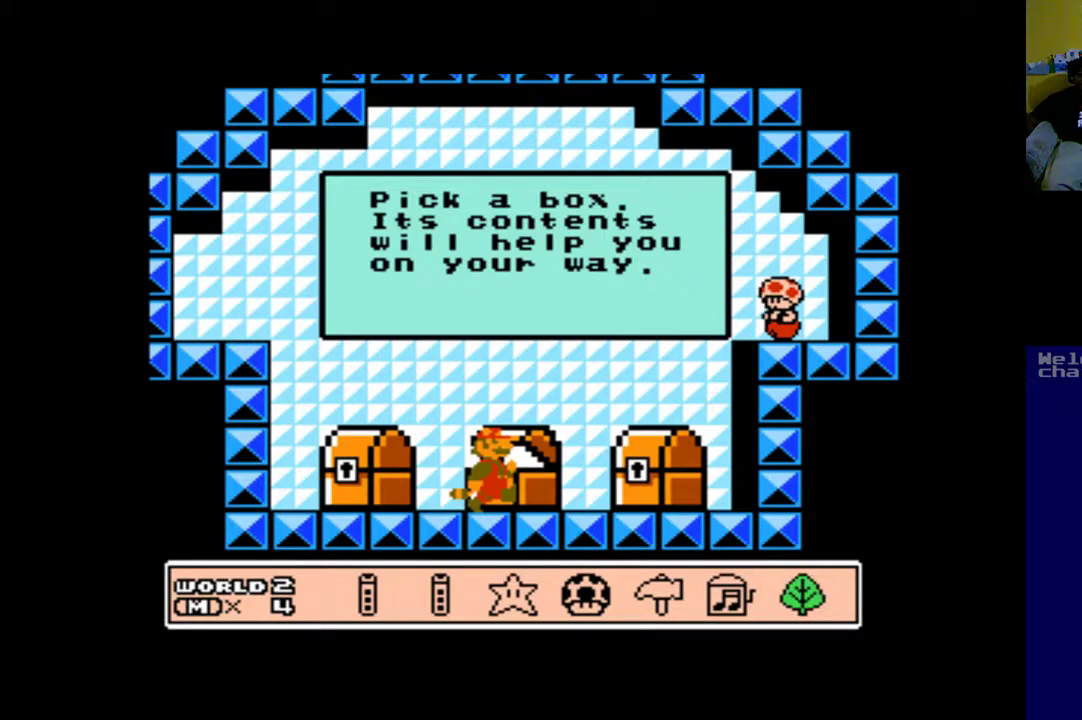
{"buttons": [], "left_stick": "up", "right_stick": "center", "events": [[117, "A", "up"]]}
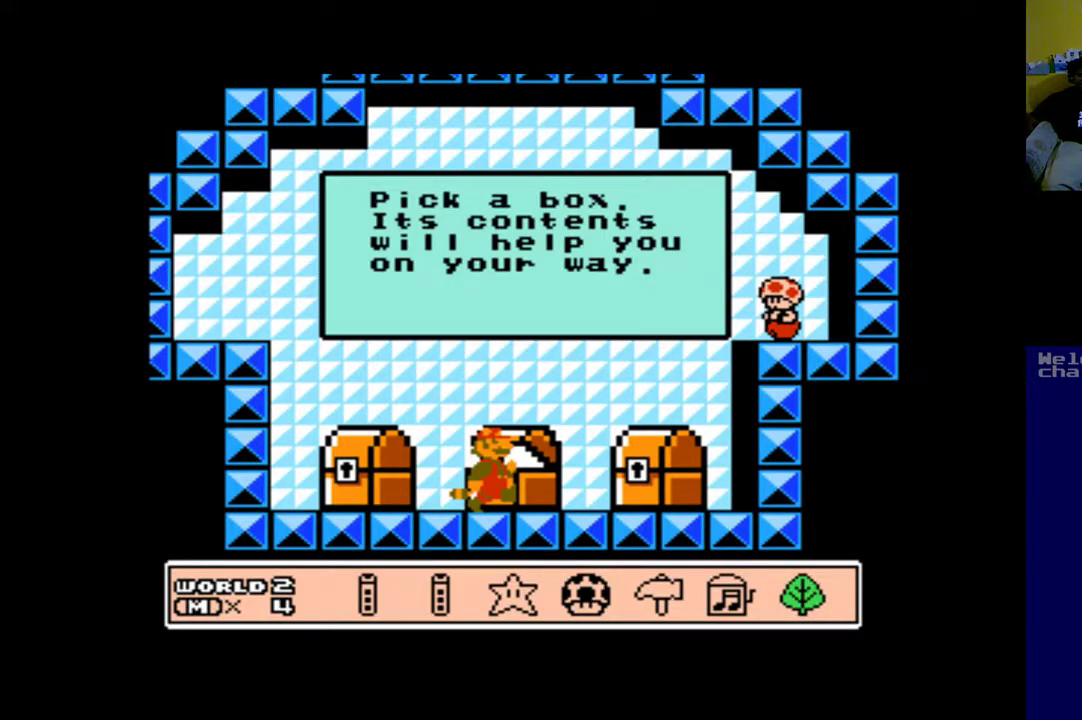
{"buttons": [], "left_stick": "up", "right_stick": "center", "events": []}
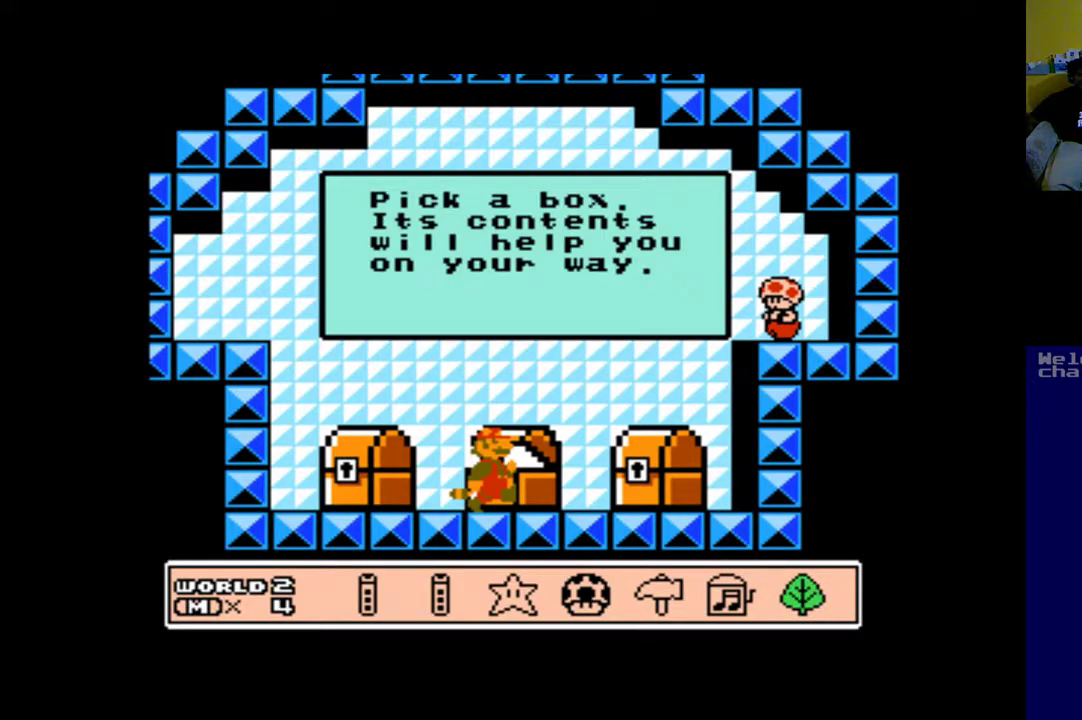
{"buttons": [], "left_stick": "up", "right_stick": "center", "events": []}
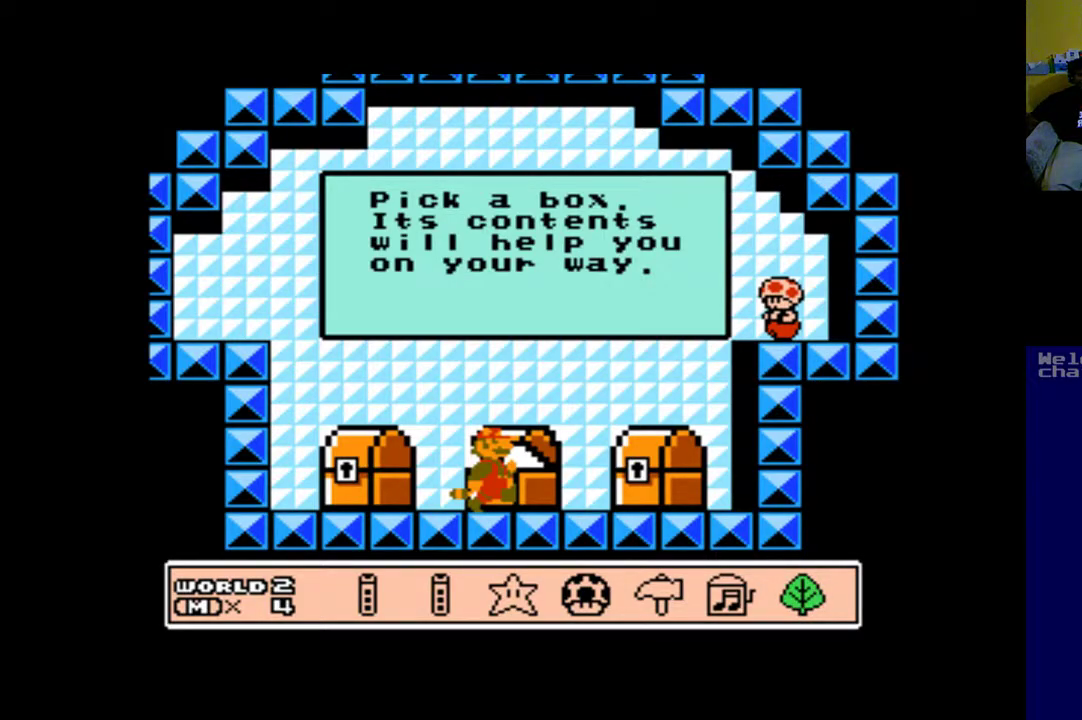
{"buttons": [], "left_stick": "up", "right_stick": "center", "events": []}
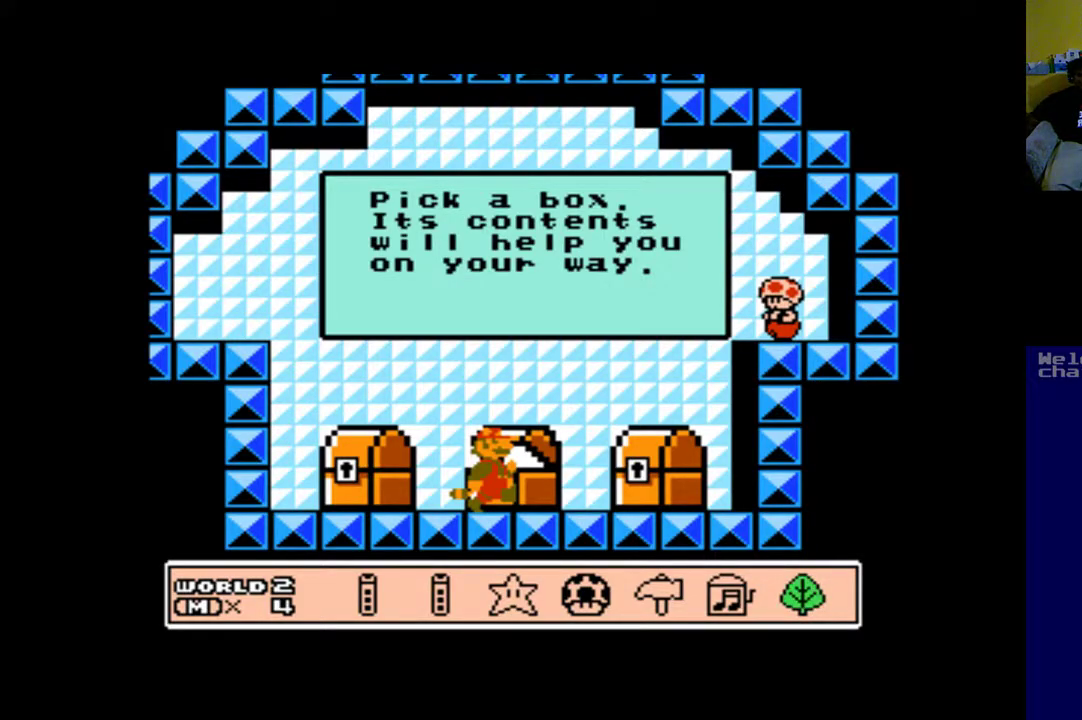
{"buttons": [], "left_stick": "up", "right_stick": "center", "events": [[217, "A", "down"], [417, "A", "up"]]}
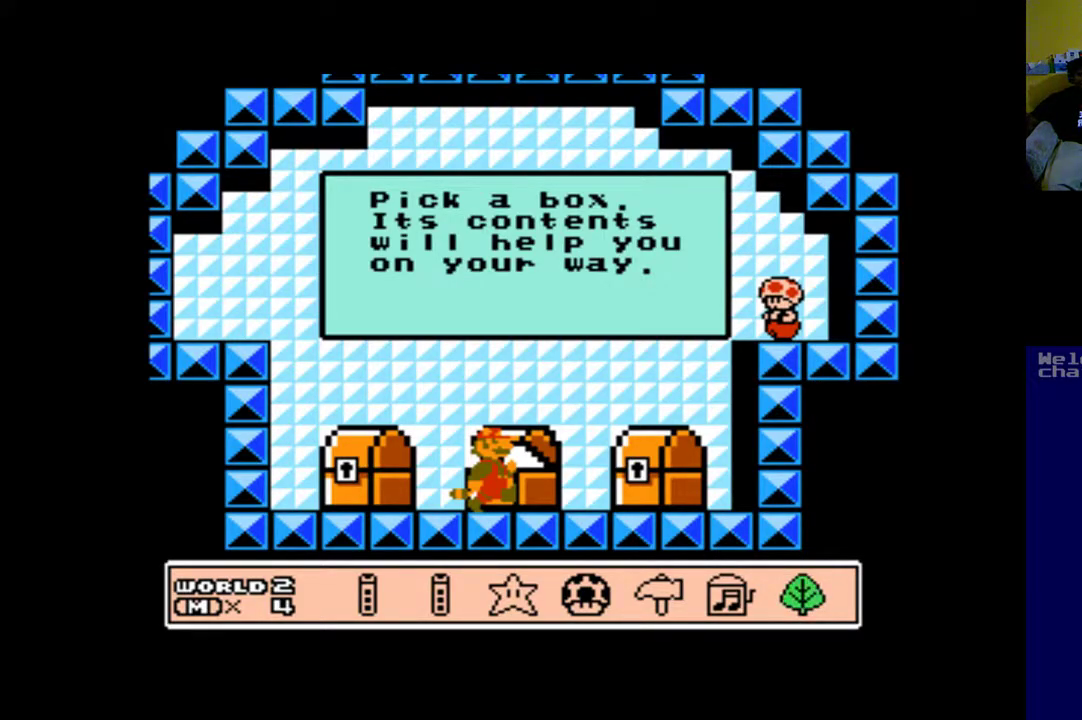
{"buttons": ["A", "B"], "left_stick": "up", "right_stick": "center", "events": [[150, "B", "down"], [317, "B", "up"], [383, "A", "down"], [383, "B", "down"]]}
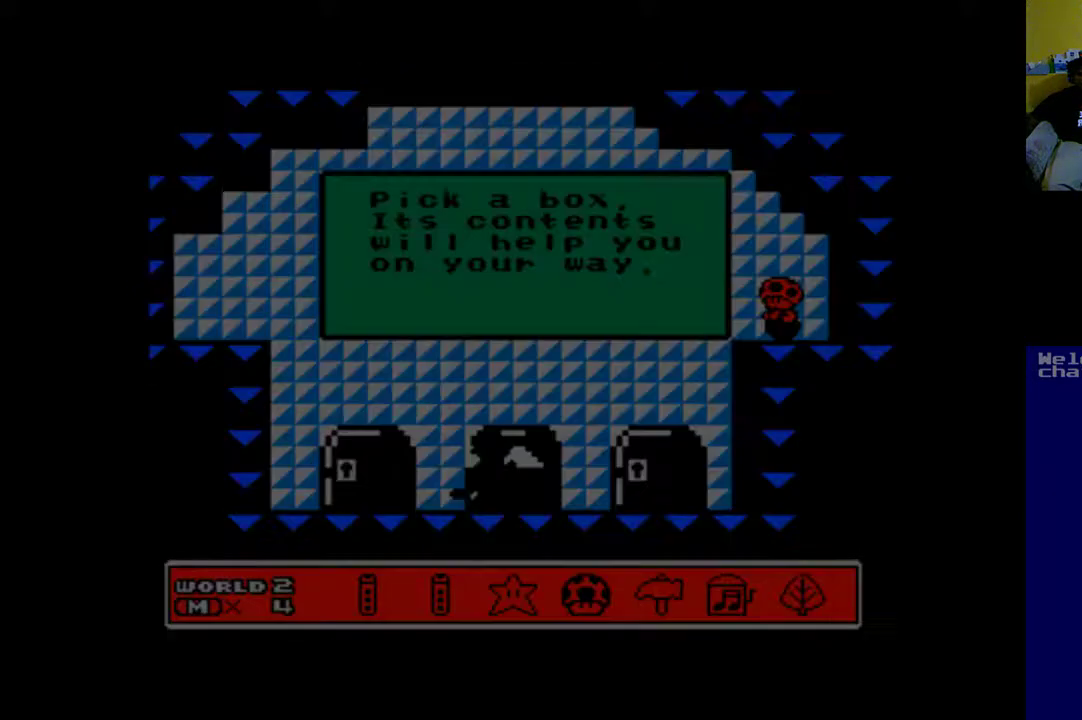
{"buttons": [], "left_stick": "up", "right_stick": "center", "events": [[50, "B", "up"], [117, "A", "up"]]}
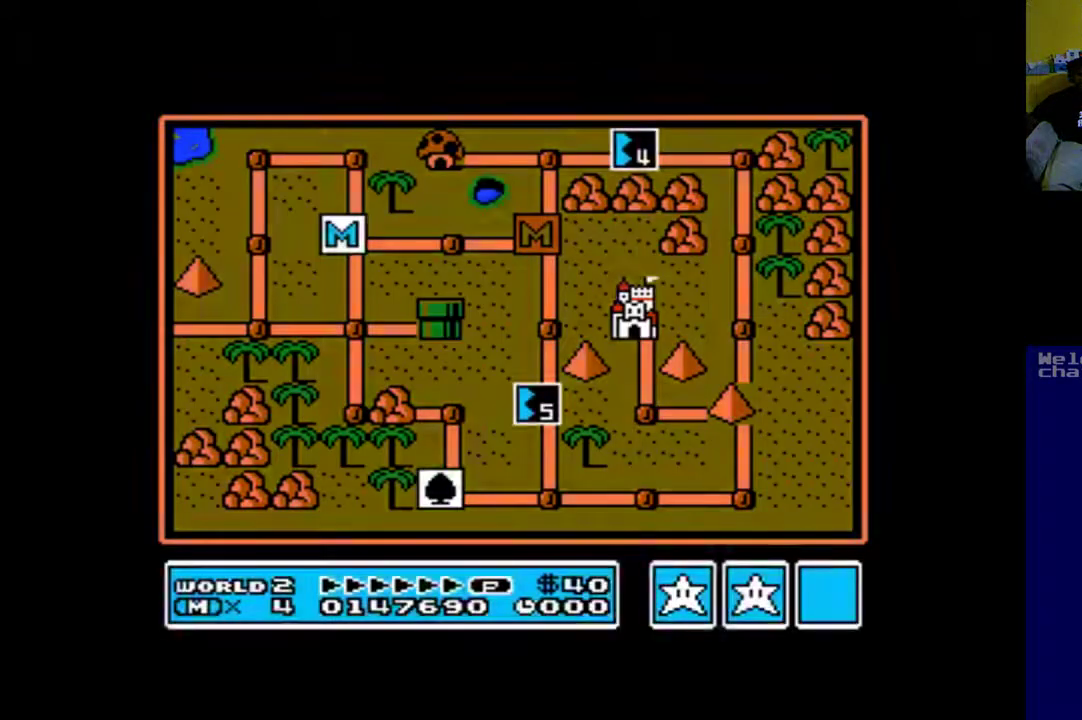
{"buttons": [], "left_stick": "up", "right_stick": "center", "events": [[17, "A", "down"], [183, "A", "up"]]}
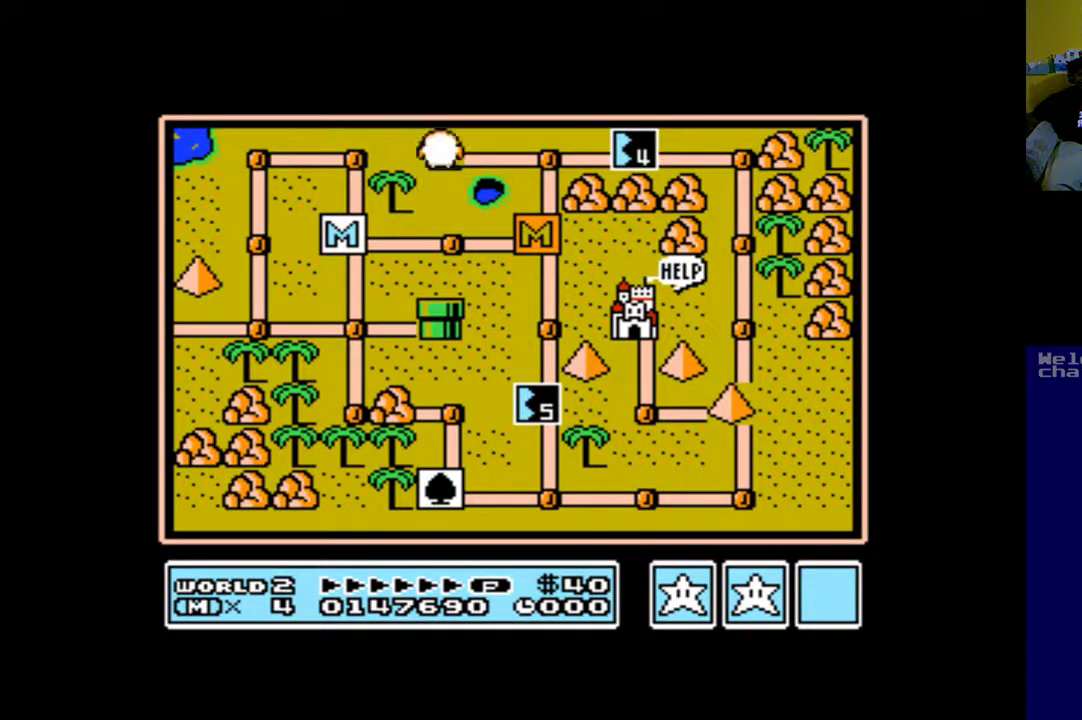
{"buttons": [], "left_stick": "up", "right_stick": "center", "events": []}
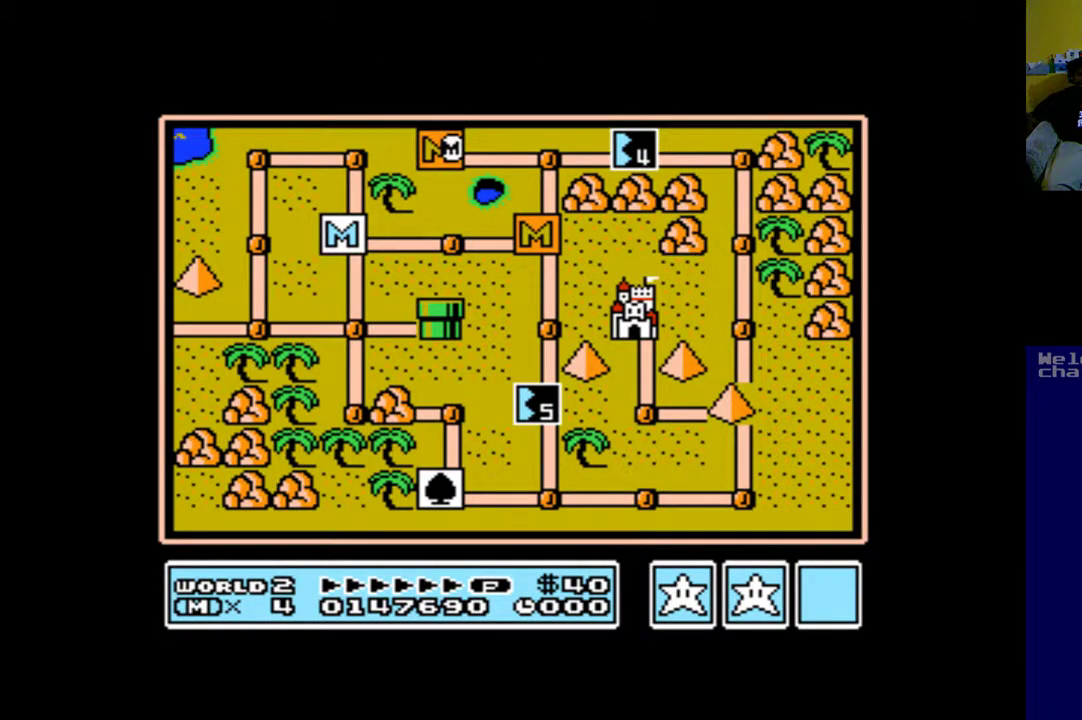
{"buttons": [], "left_stick": "up", "right_stick": "center", "events": [[217, "DPAD_RIGHT", "down"], [417, "DPAD_RIGHT", "up"]]}
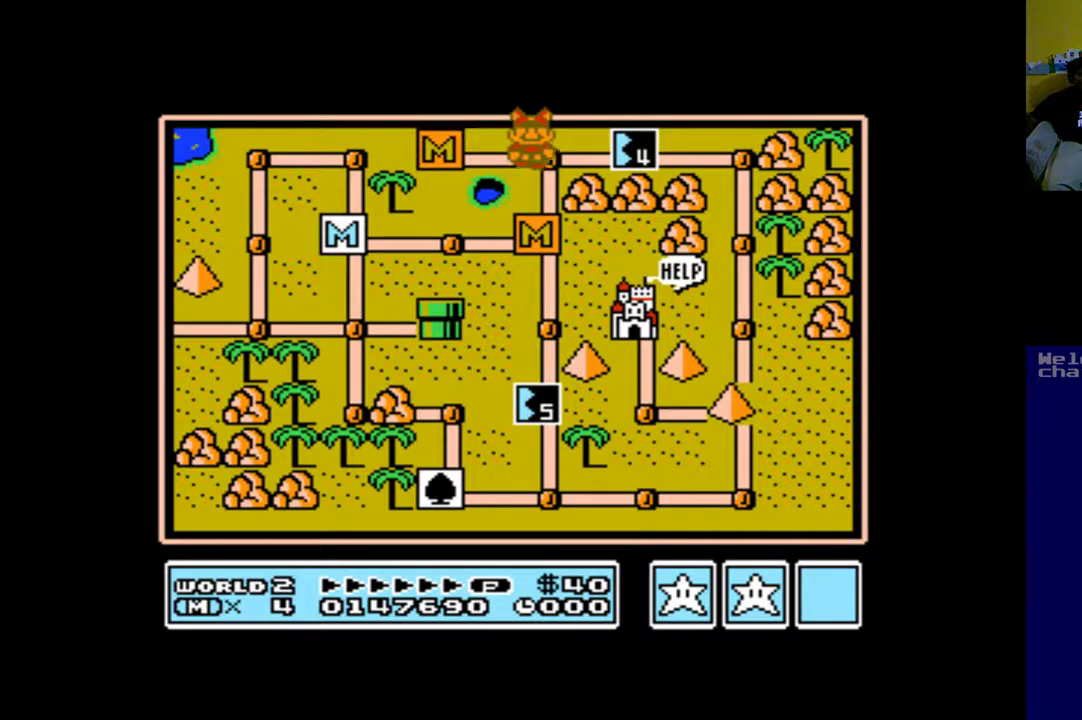
{"buttons": [], "left_stick": "up", "right_stick": "center", "events": [[150, "DPAD_RIGHT", "down"], [283, "DPAD_RIGHT", "up"]]}
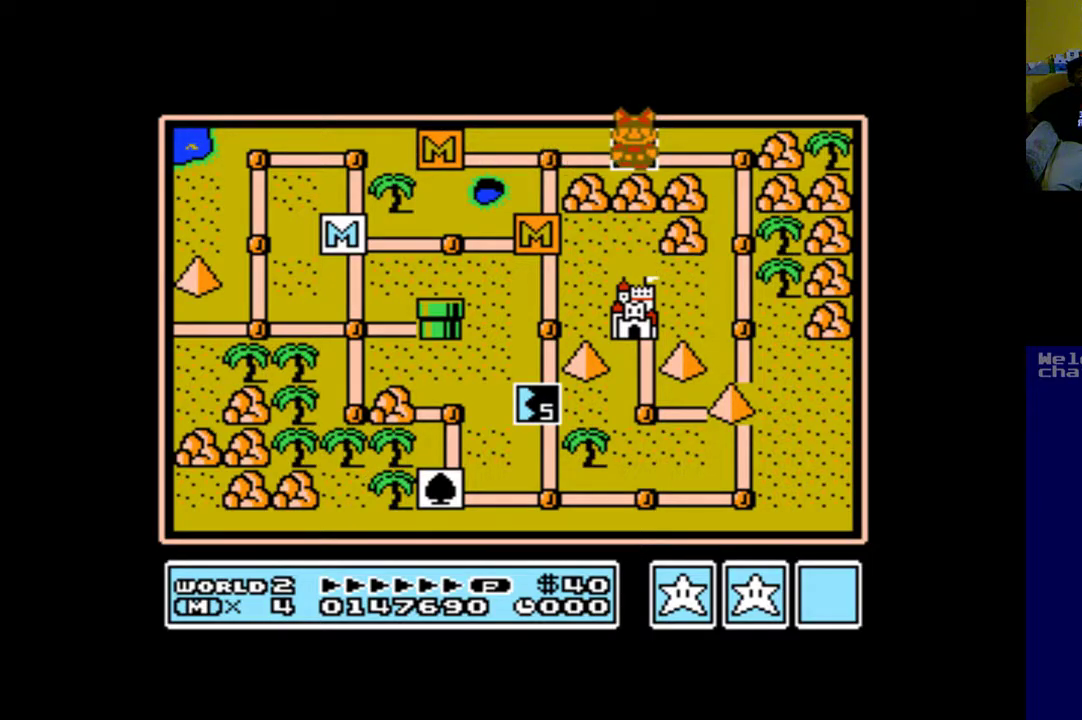
{"buttons": ["A"], "left_stick": "up", "right_stick": "center", "events": [[17, "A", "down"]]}
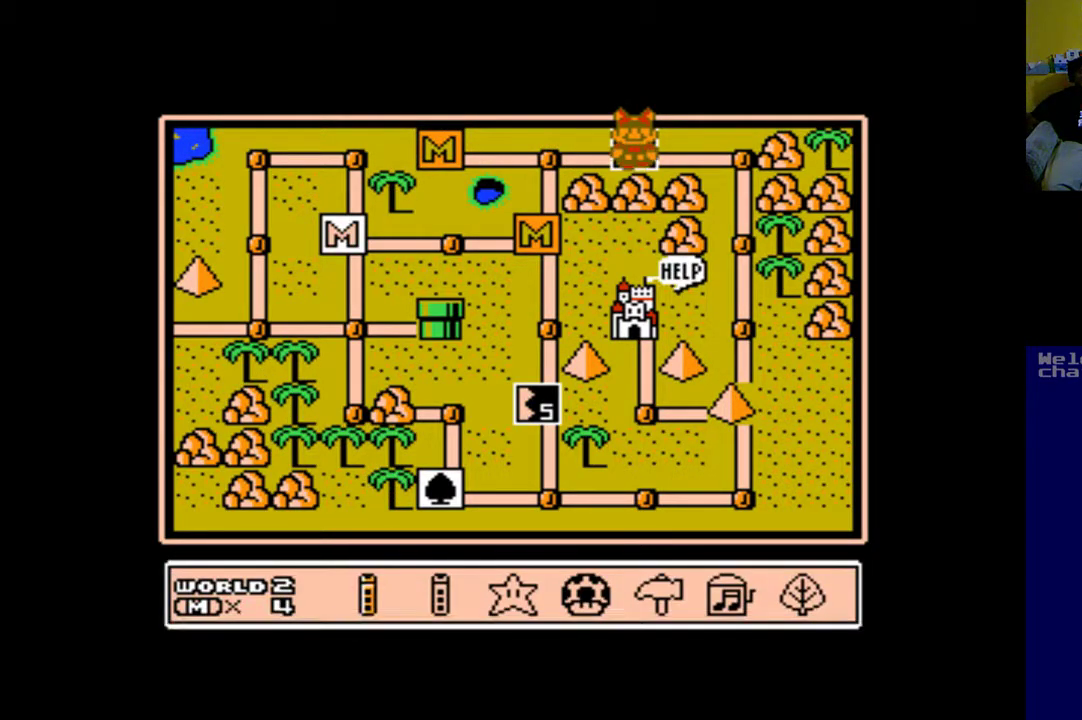
{"buttons": [], "left_stick": "up", "right_stick": "center", "events": [[50, "A", "up"], [250, "A", "down"], [383, "A", "up"]]}
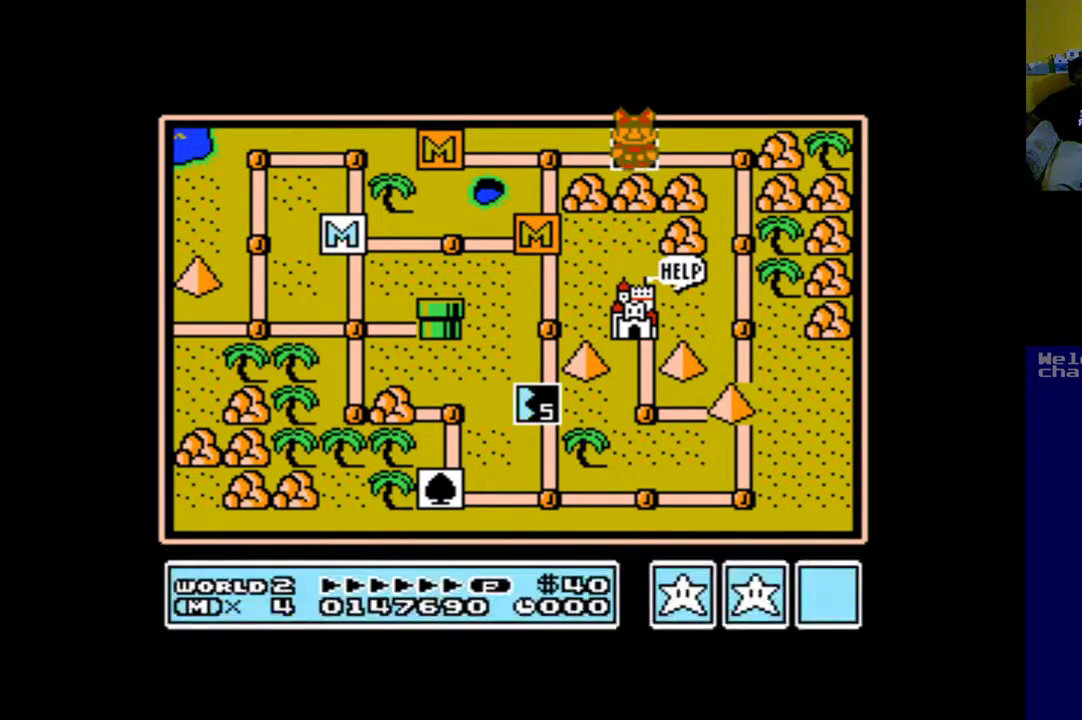
{"buttons": ["A", "DPAD_RIGHT"], "left_stick": "up", "right_stick": "center", "events": [[83, "B", "down"], [250, "B", "up"], [417, "A", "down"], [483, "DPAD_RIGHT", "down"]]}
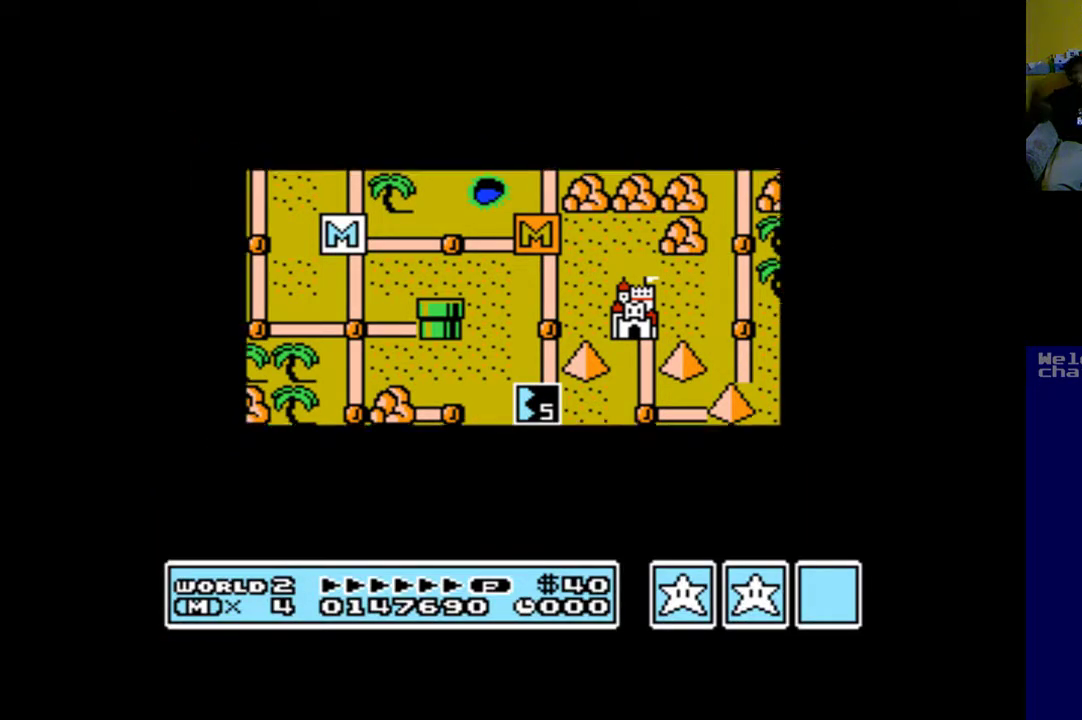
{"buttons": ["A", "DPAD_RIGHT"], "left_stick": "up", "right_stick": "center", "events": []}
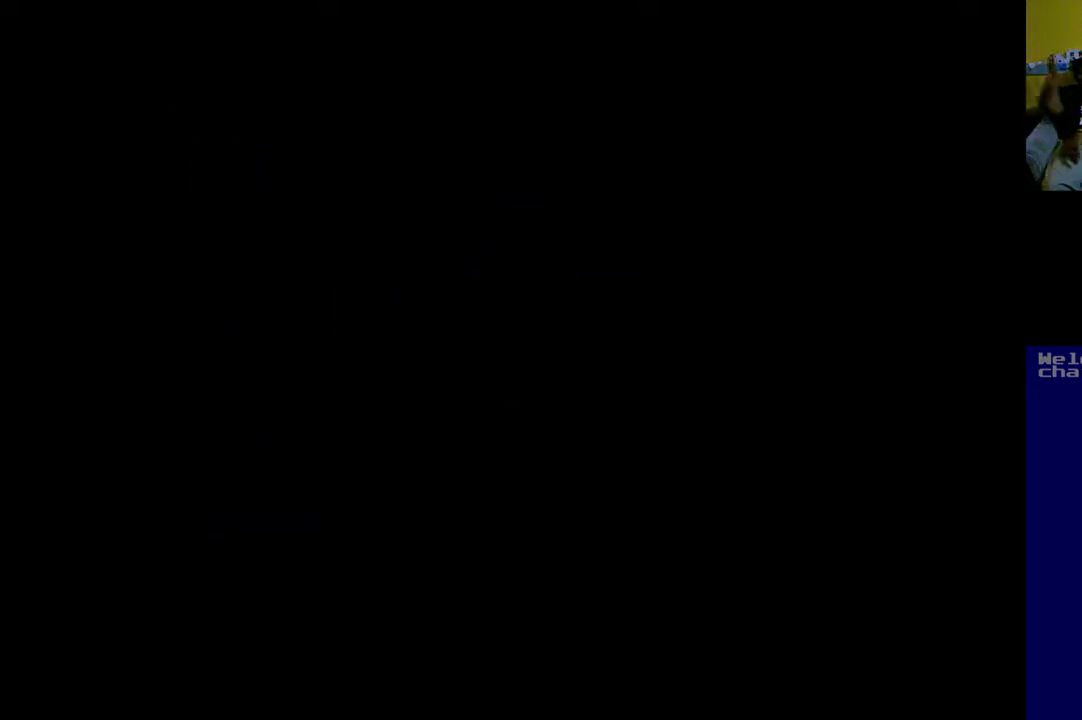
{"buttons": ["A", "DPAD_RIGHT"], "left_stick": "up", "right_stick": "center", "events": []}
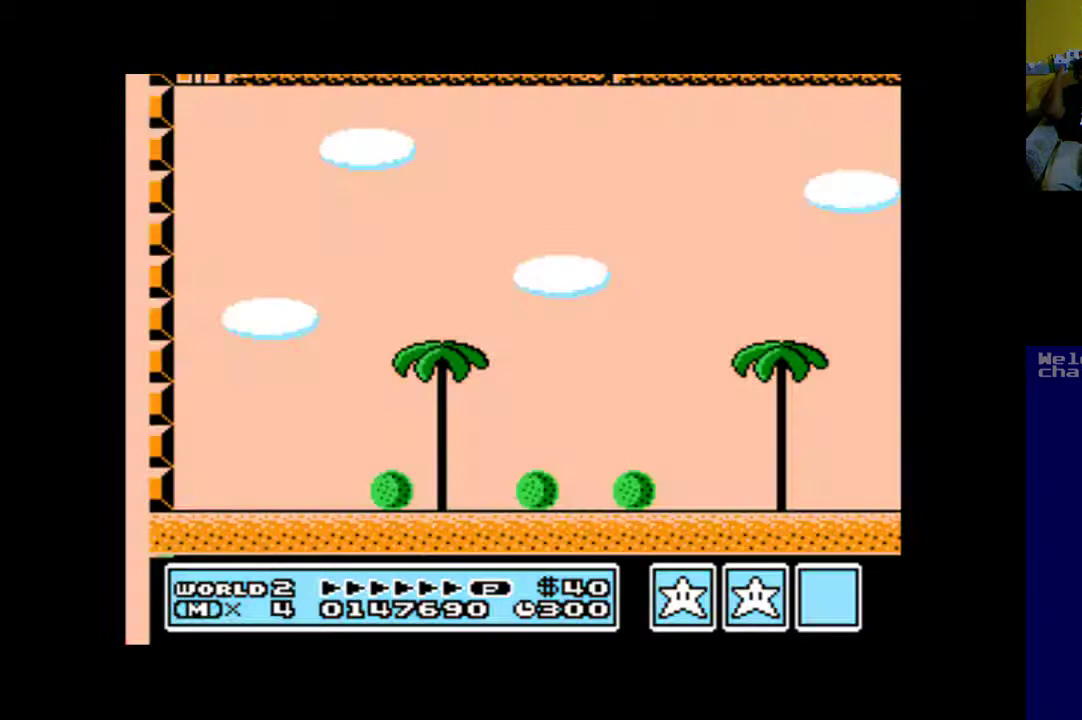
{"buttons": ["A", "DPAD_RIGHT"], "left_stick": "up", "right_stick": "center", "events": []}
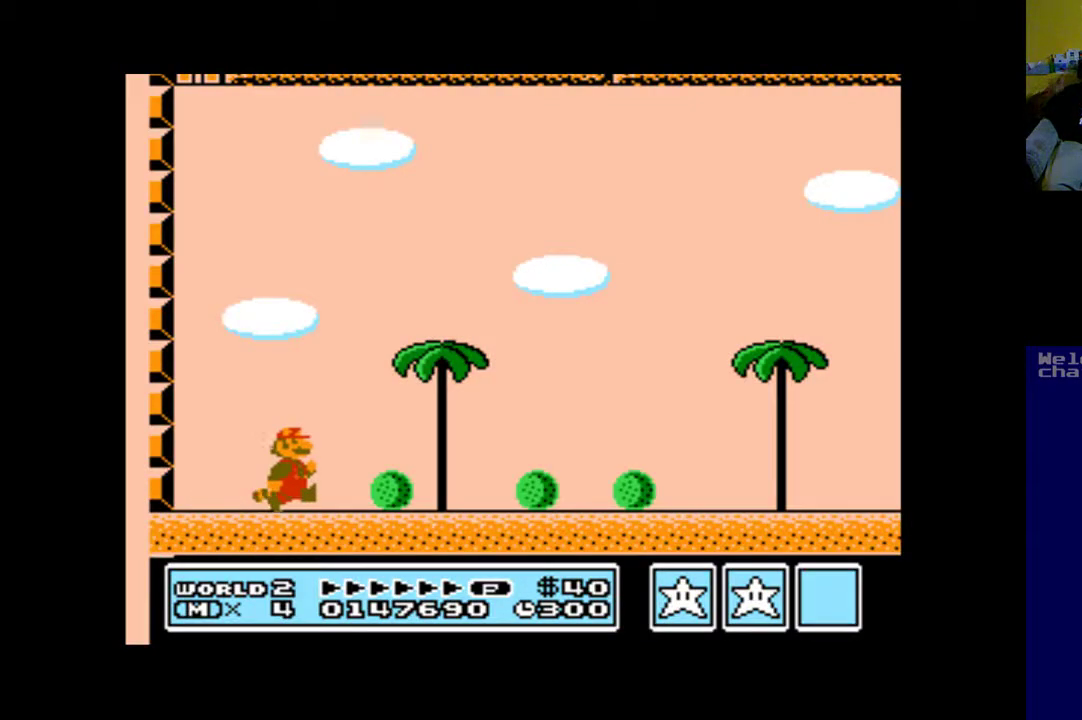
{"buttons": ["A"], "left_stick": "up", "right_stick": "center", "events": [[483, "DPAD_RIGHT", "up"]]}
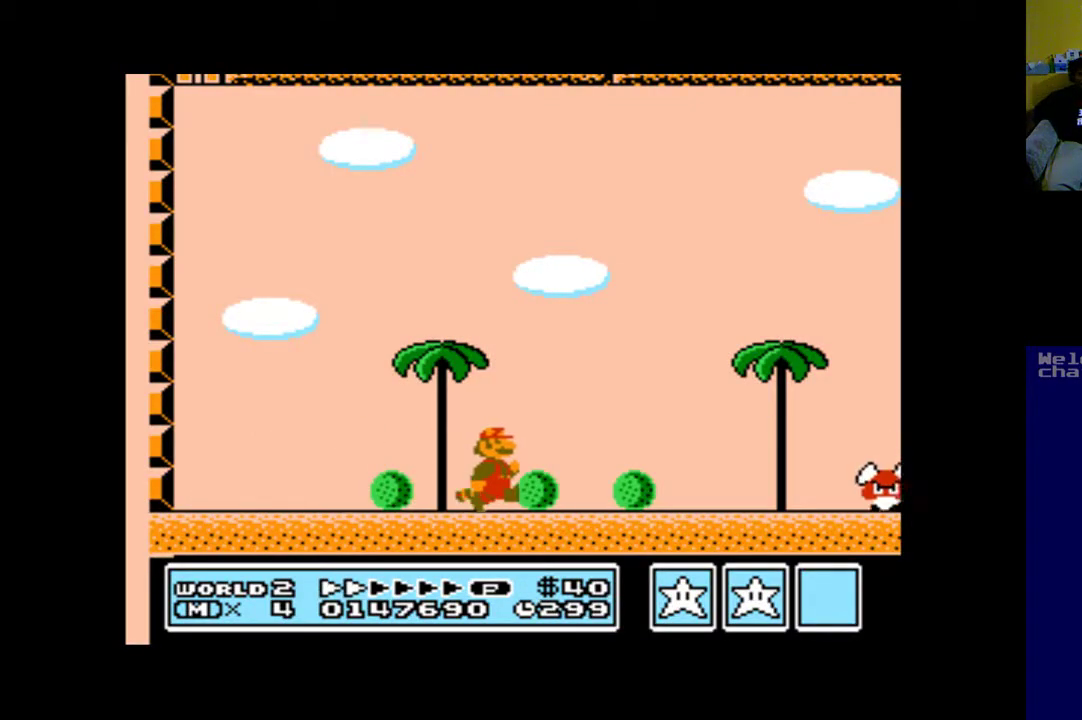
{"buttons": ["A", "DPAD_LEFT"], "left_stick": "up", "right_stick": "center", "events": [[383, "DPAD_LEFT", "down"]]}
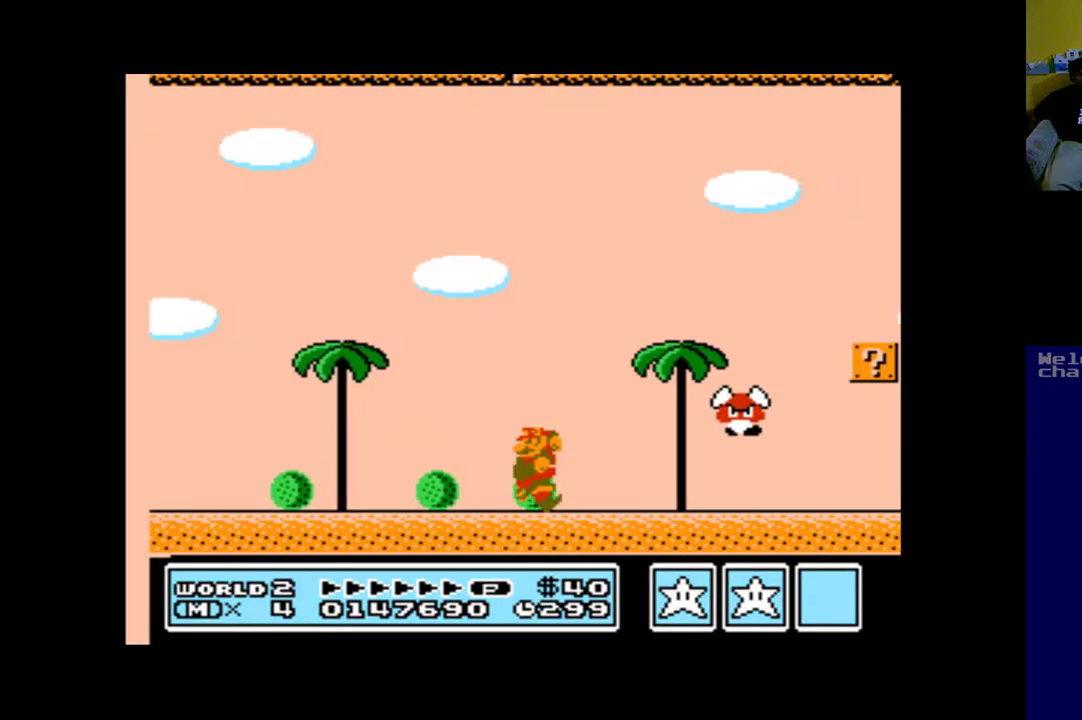
{"buttons": ["A", "B", "DPAD_RIGHT"], "left_stick": "up", "right_stick": "center", "events": [[17, "DPAD_LEFT", "up"], [283, "DPAD_RIGHT", "down"], [317, "B", "down"]]}
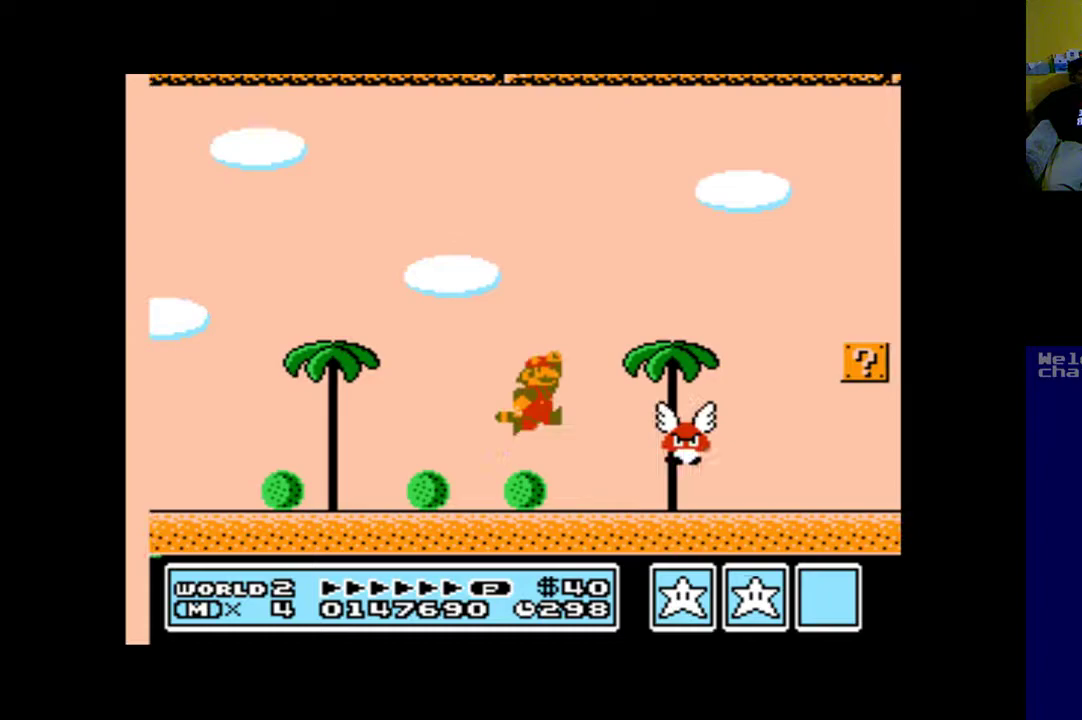
{"buttons": ["A", "DPAD_LEFT"], "left_stick": "up", "right_stick": "center", "events": [[117, "B", "up"], [250, "DPAD_RIGHT", "up"], [383, "DPAD_LEFT", "down"]]}
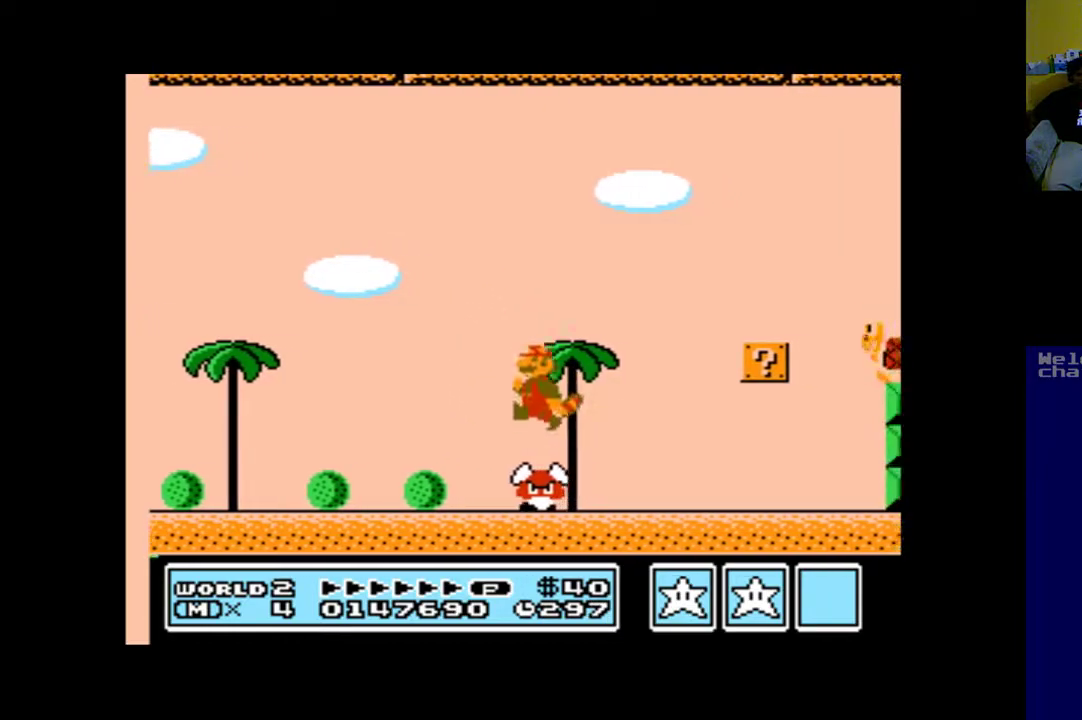
{"buttons": ["A", "B", "DPAD_RIGHT"], "left_stick": "up", "right_stick": "center", "events": [[17, "B", "down"], [450, "DPAD_LEFT", "up"], [450, "DPAD_RIGHT", "down"]]}
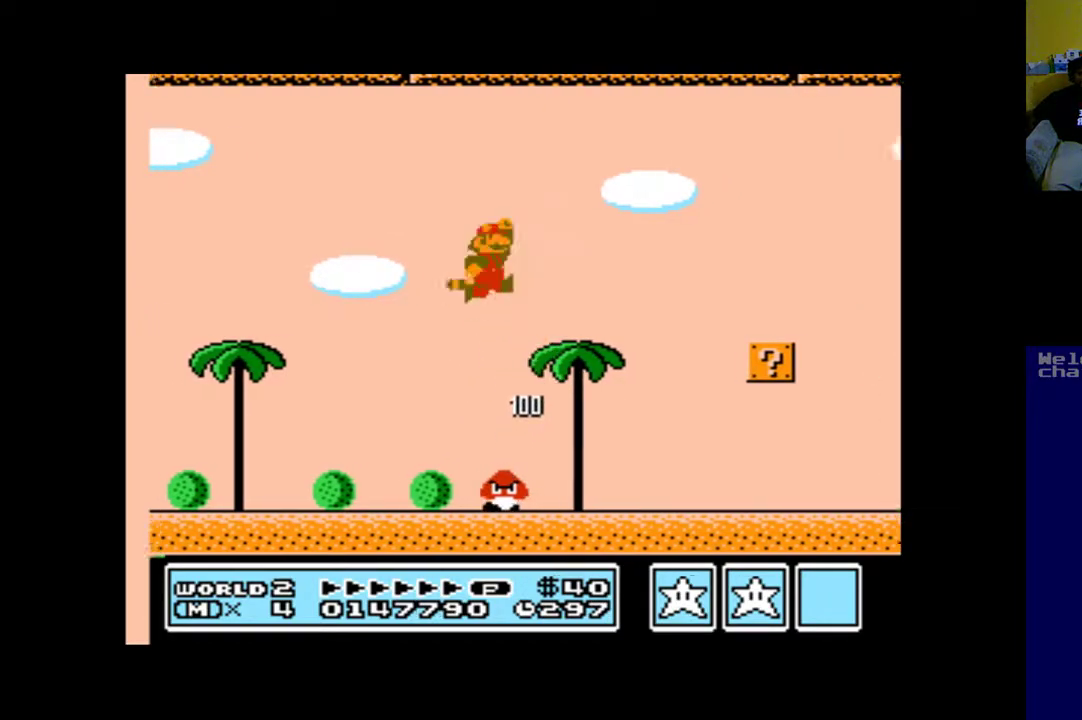
{"buttons": ["A", "B", "DPAD_LEFT"], "left_stick": "up", "right_stick": "center", "events": [[150, "B", "up"], [150, "DPAD_RIGHT", "up"], [217, "DPAD_LEFT", "down"], [417, "B", "down"]]}
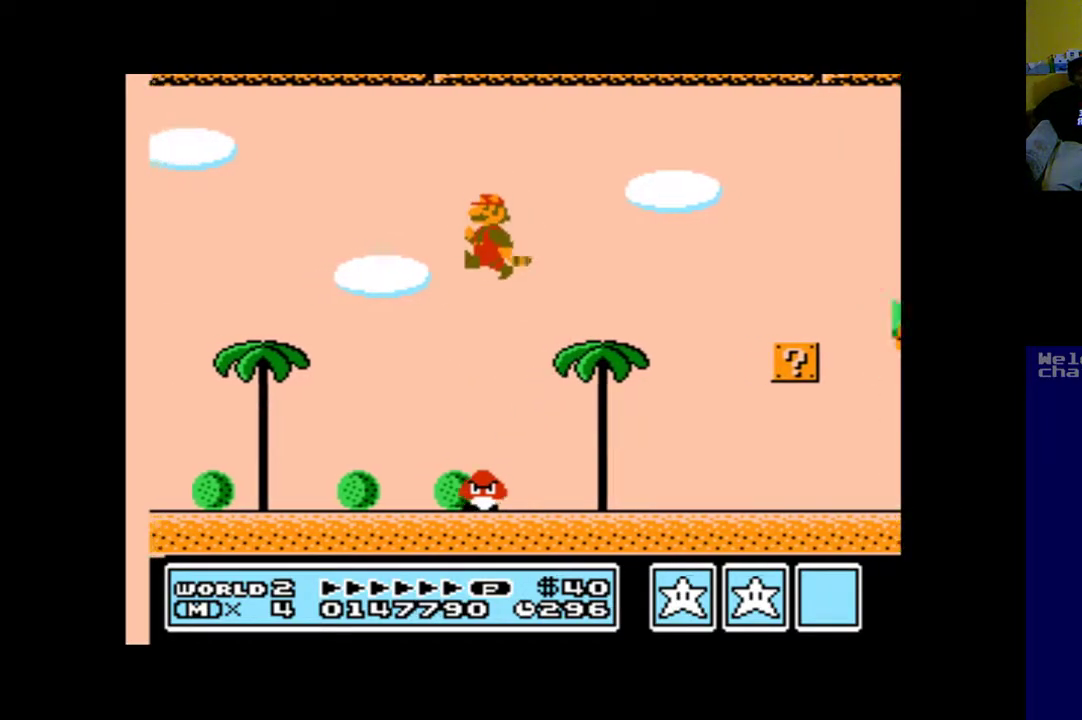
{"buttons": ["A", "B", "DPAD_LEFT"], "left_stick": "up", "right_stick": "center", "events": [[50, "DPAD_LEFT", "up"], [83, "B", "up"], [150, "B", "down"], [183, "DPAD_RIGHT", "down"], [217, "DPAD_UP", "down"], [283, "B", "up"], [350, "DPAD_UP", "up"], [383, "B", "down"], [383, "DPAD_RIGHT", "up"], [450, "DPAD_LEFT", "down"]]}
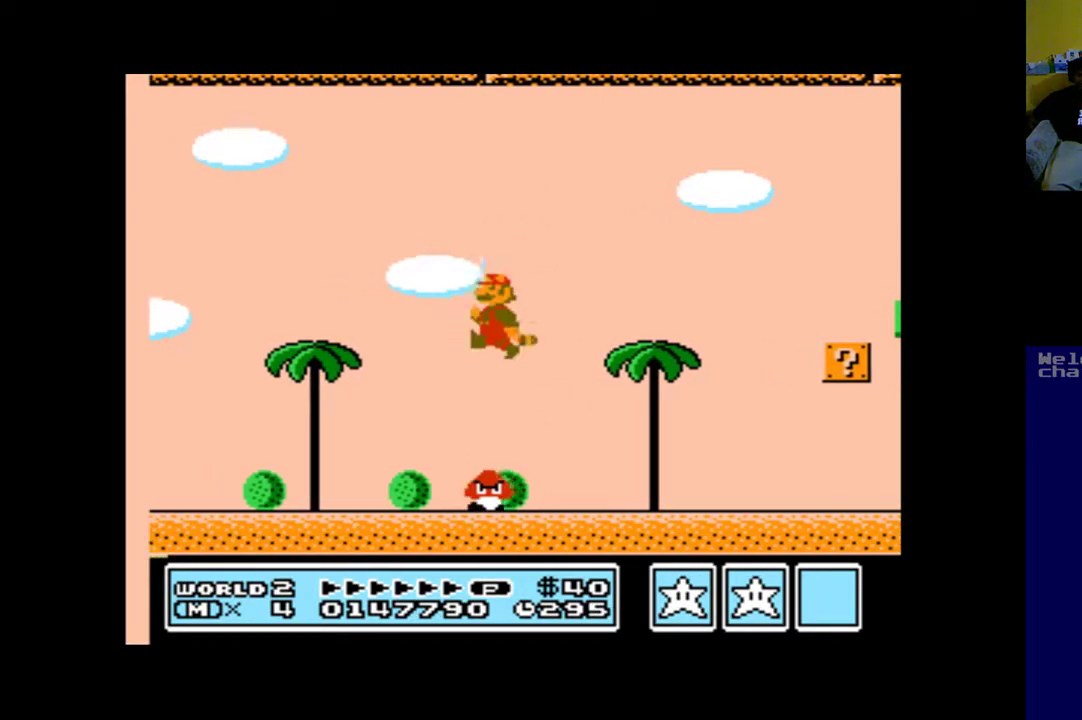
{"buttons": ["A", "B"], "left_stick": "up", "right_stick": "center", "events": [[83, "B", "up"], [150, "DPAD_LEFT", "up"], [150, "DPAD_UP", "down"], [183, "B", "down"], [183, "DPAD_UP", "up"], [250, "DPAD_LEFT", "down"], [317, "B", "up"], [417, "B", "down"], [483, "DPAD_LEFT", "up"]]}
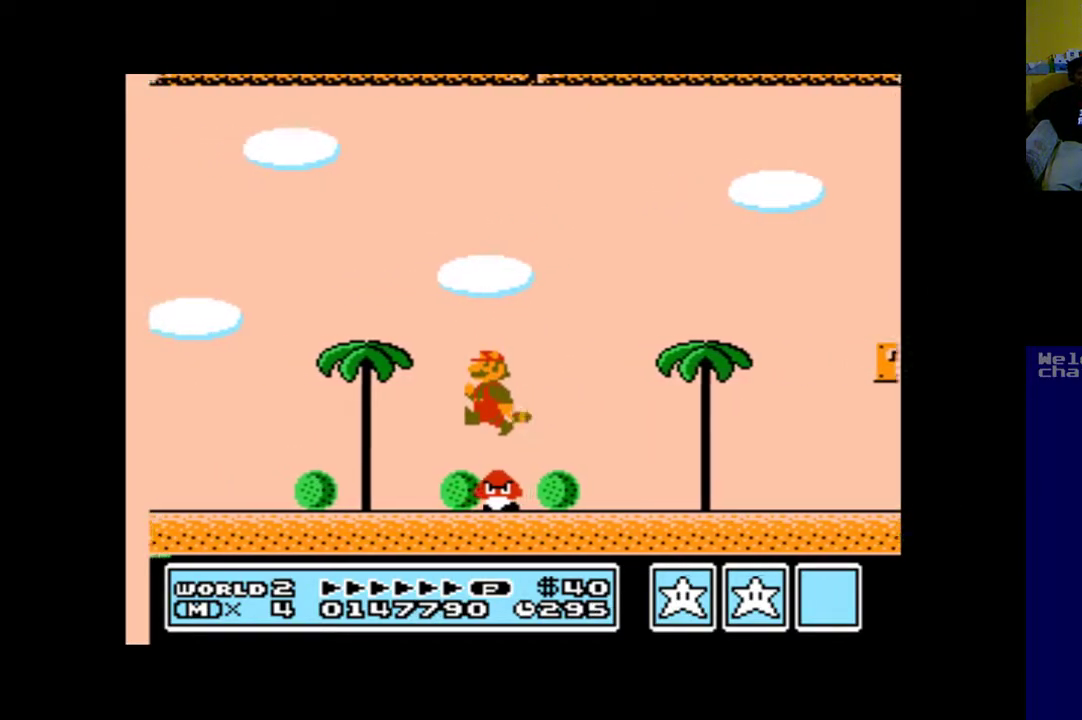
{"buttons": ["A", "B", "DPAD_RIGHT"], "left_stick": "up", "right_stick": "center", "events": [[17, "DPAD_RIGHT", "down"]]}
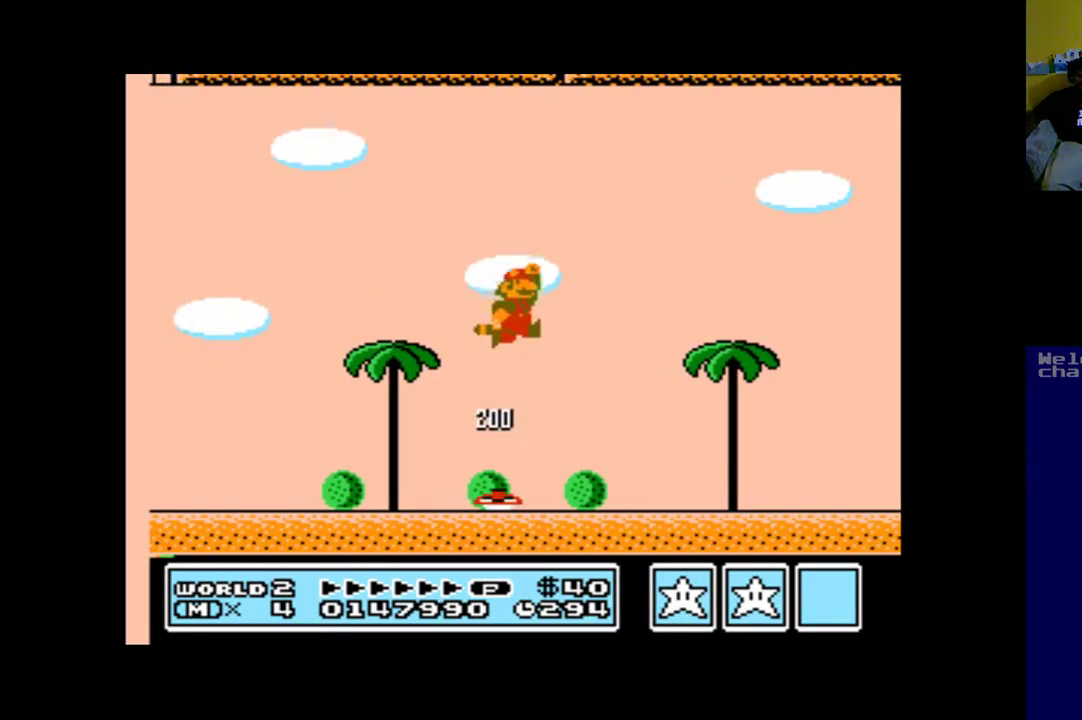
{"buttons": ["A", "DPAD_RIGHT"], "left_stick": "up", "right_stick": "center", "events": [[183, "B", "up"], [250, "A", "up"], [417, "A", "down"]]}
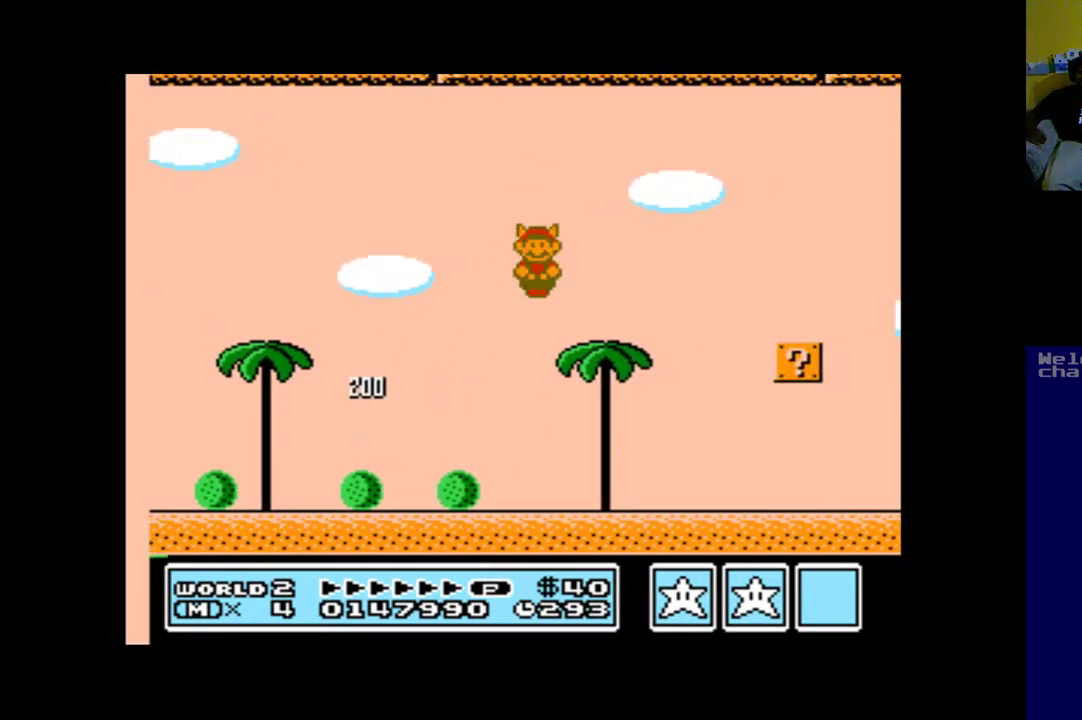
{"buttons": ["A", "DPAD_RIGHT"], "left_stick": "up", "right_stick": "center", "events": []}